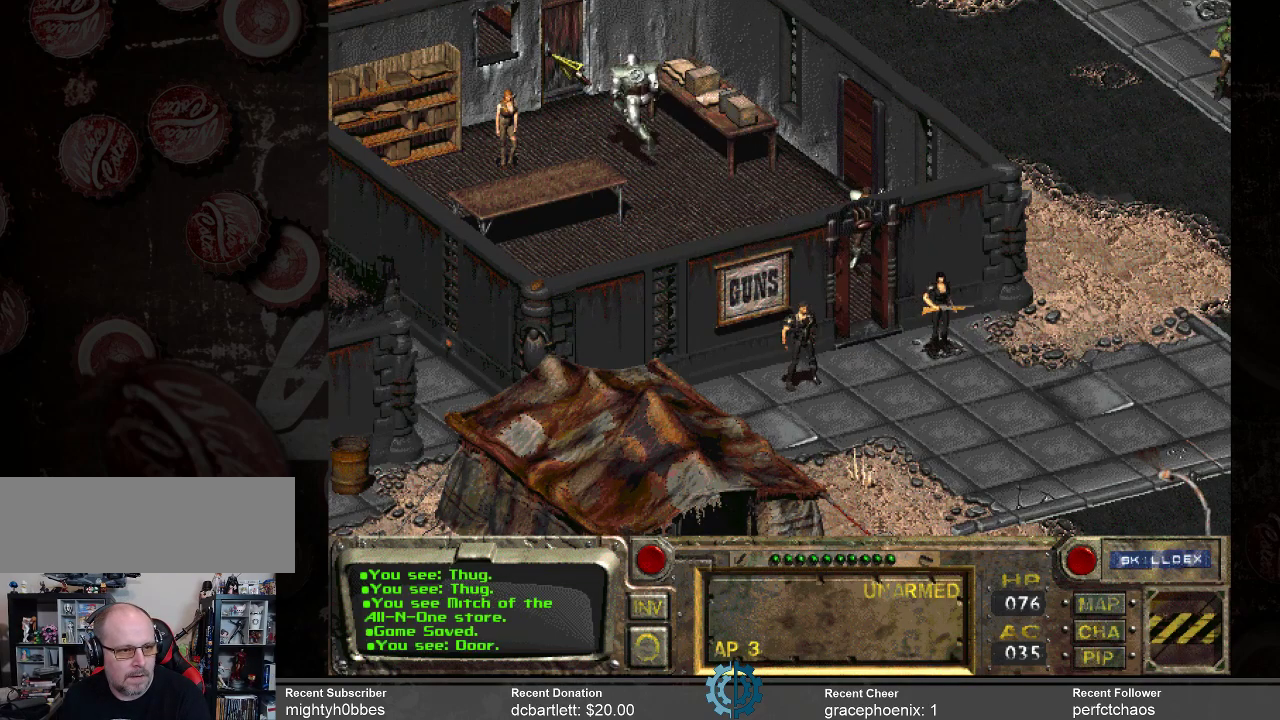
Gameplay with keyboard and mouse; each line is a JSON object with the keys and mouse buttons held at the frame after it. "events" lists presses ("down") and releases ("up") of ".", "/", "0", "1", "2", "3", "4", "5", "6", "7", "8", "9", "a", "alt_l", "alt_r", "b", "backslash", "backspace", "c", "caps_lock", "comma", "ctrl_l", "ctrl_r", "d", "e", "equals", "f", "g", "h", "i", "j", "k", "l", "lbracket", "m", "minus", "n", "o", "p", "q", "quote", "r", "rbracket", "return", "s", "semicolon", "shift_l", "shift_r", "space", "super_l", "super_r", "t", "tab", "tilde", "u", "v", "w", "x", "y", "z", "mouse_left" and "mouse_right" between this image and that frame as [ms after this image, input, new state], when the widget could be followed in between. "mouse_left", "mouse_right" = the "left", "right" buttons of the "mouse" list. No other keys are recorded. Not read: mouse_move.
{"keys": [], "mouse": [], "events": []}
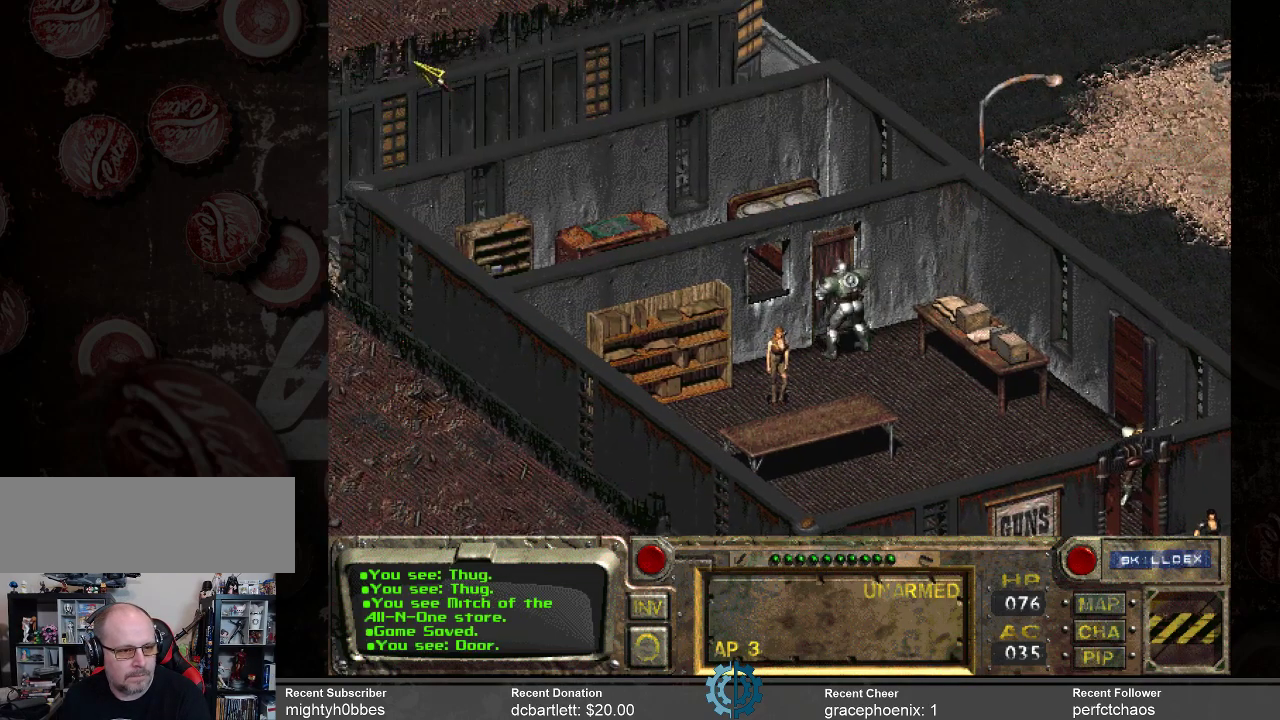
{"keys": [], "mouse": [], "events": []}
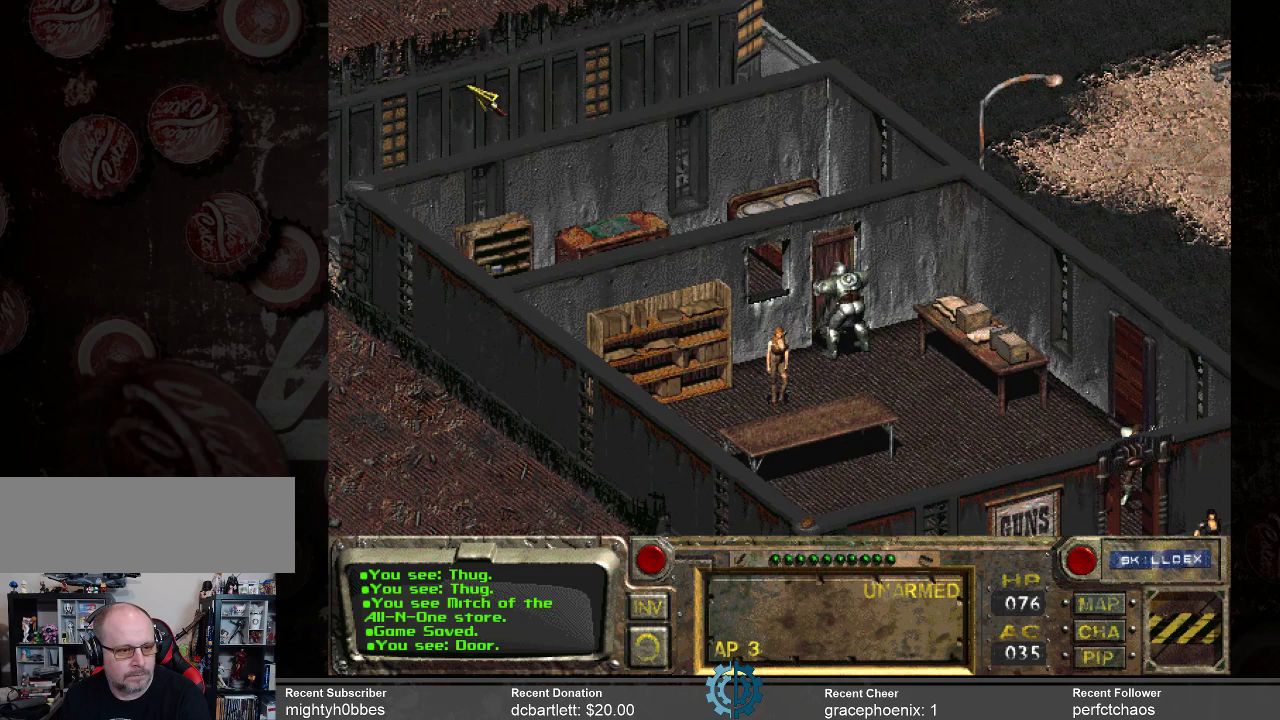
{"keys": [], "mouse": [], "events": []}
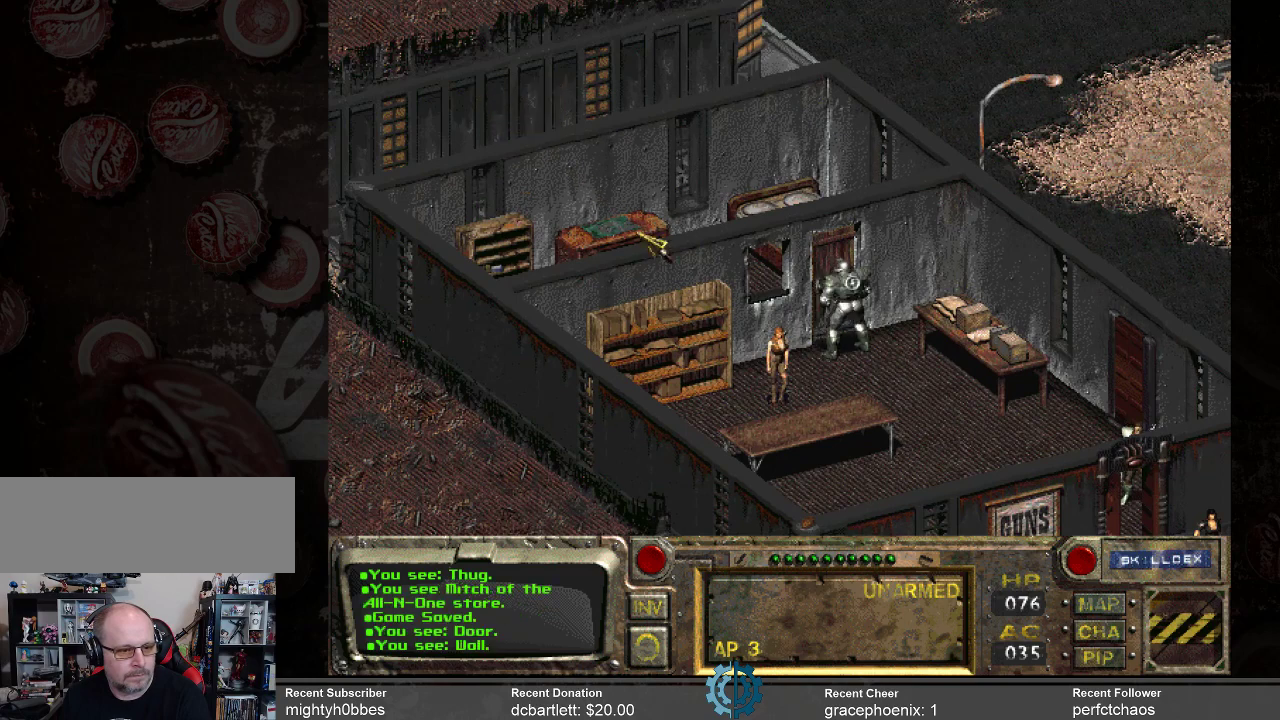
{"keys": [], "mouse": [], "events": []}
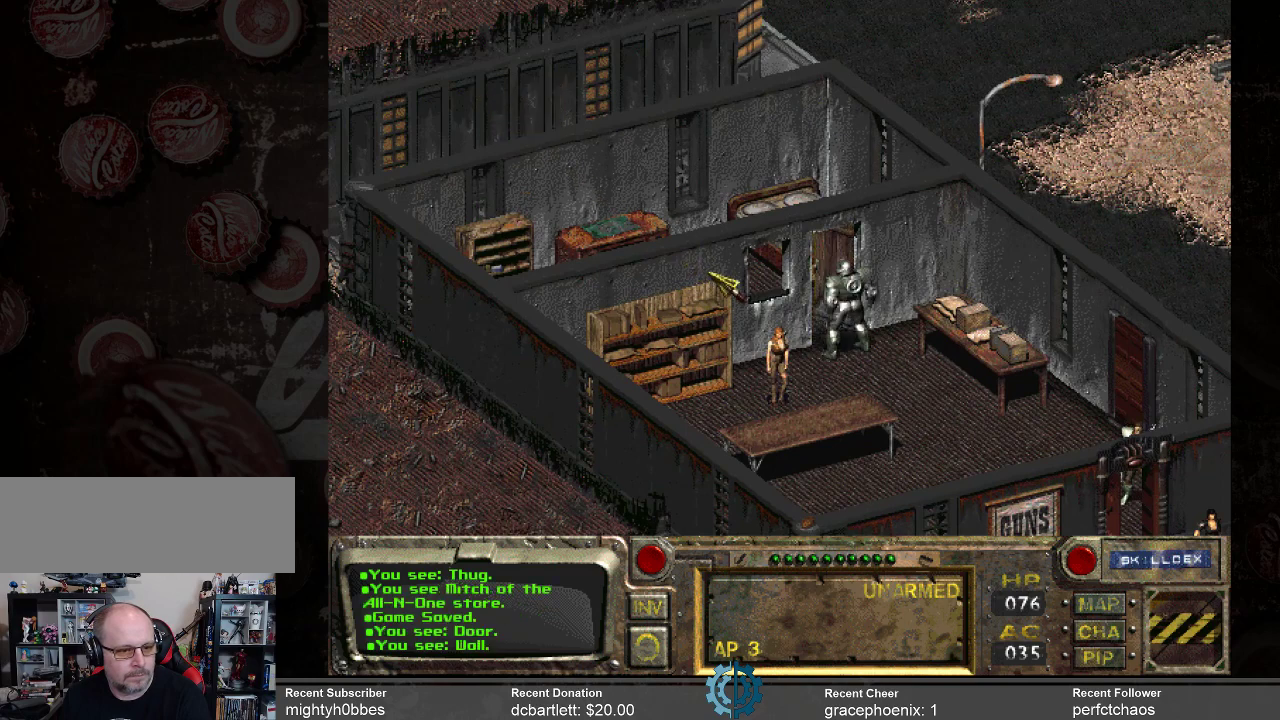
{"keys": [], "mouse": ["left"], "events": [[200, "mouse_right", "down"], [334, "mouse_right", "up"], [467, "mouse_left", "down"]]}
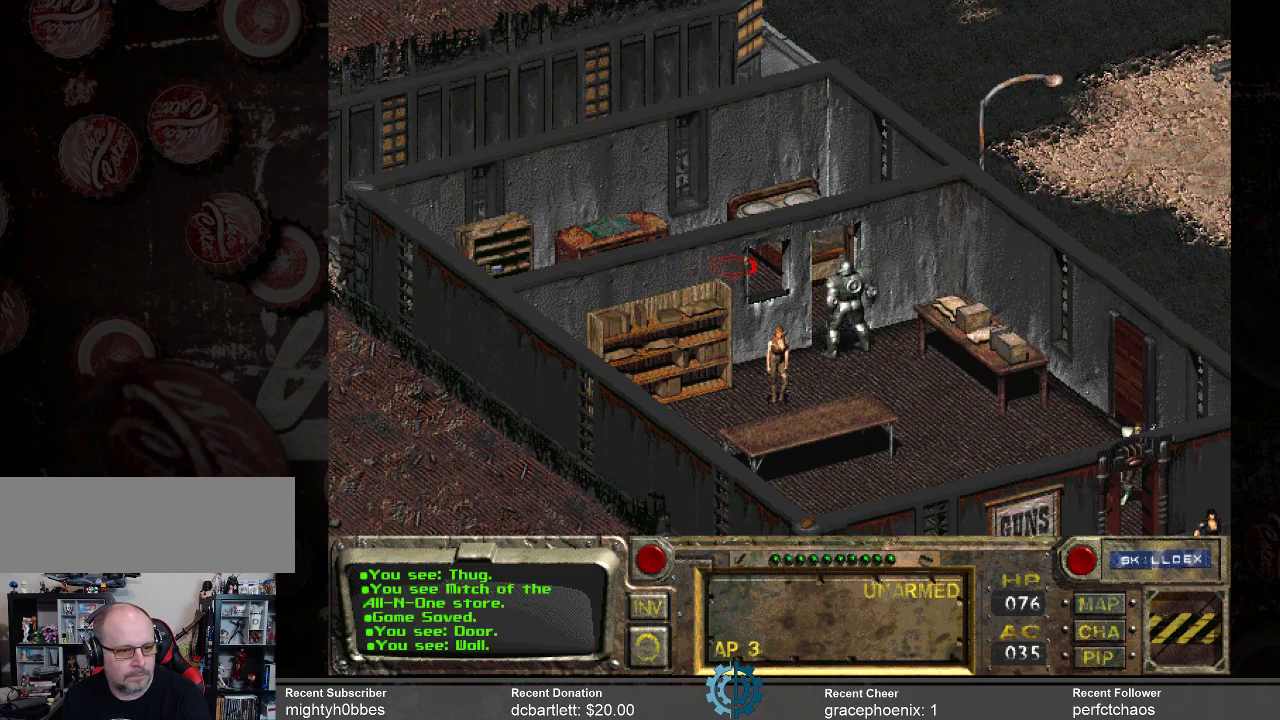
{"keys": [], "mouse": [], "events": [[100, "mouse_left", "up"]]}
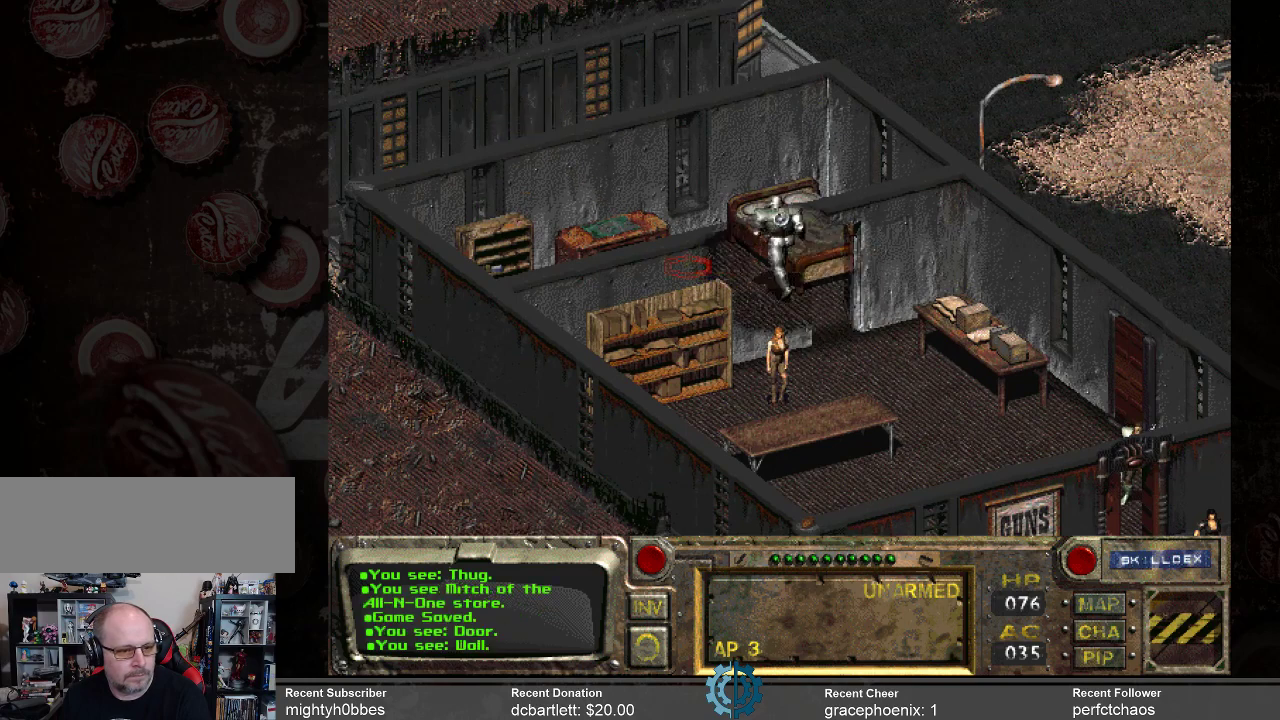
{"keys": [], "mouse": [], "events": [[400, "mouse_left", "down"], [500, "mouse_left", "up"]]}
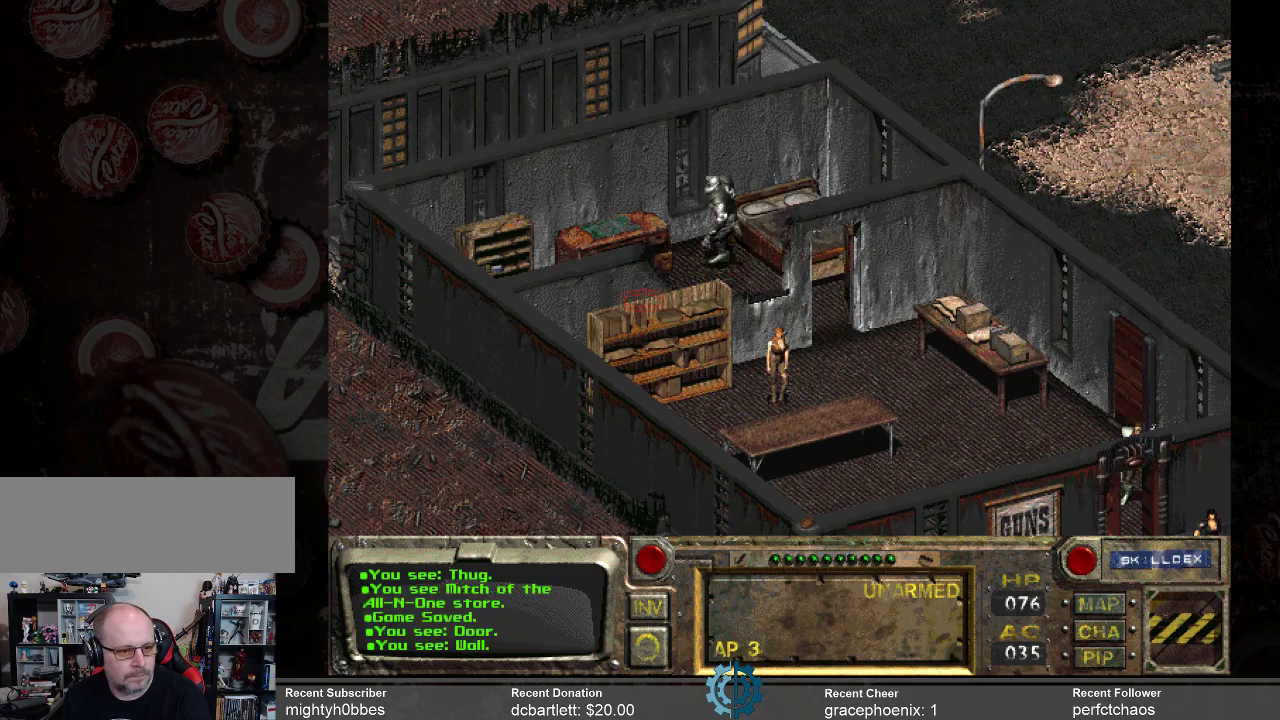
{"keys": [], "mouse": [], "events": []}
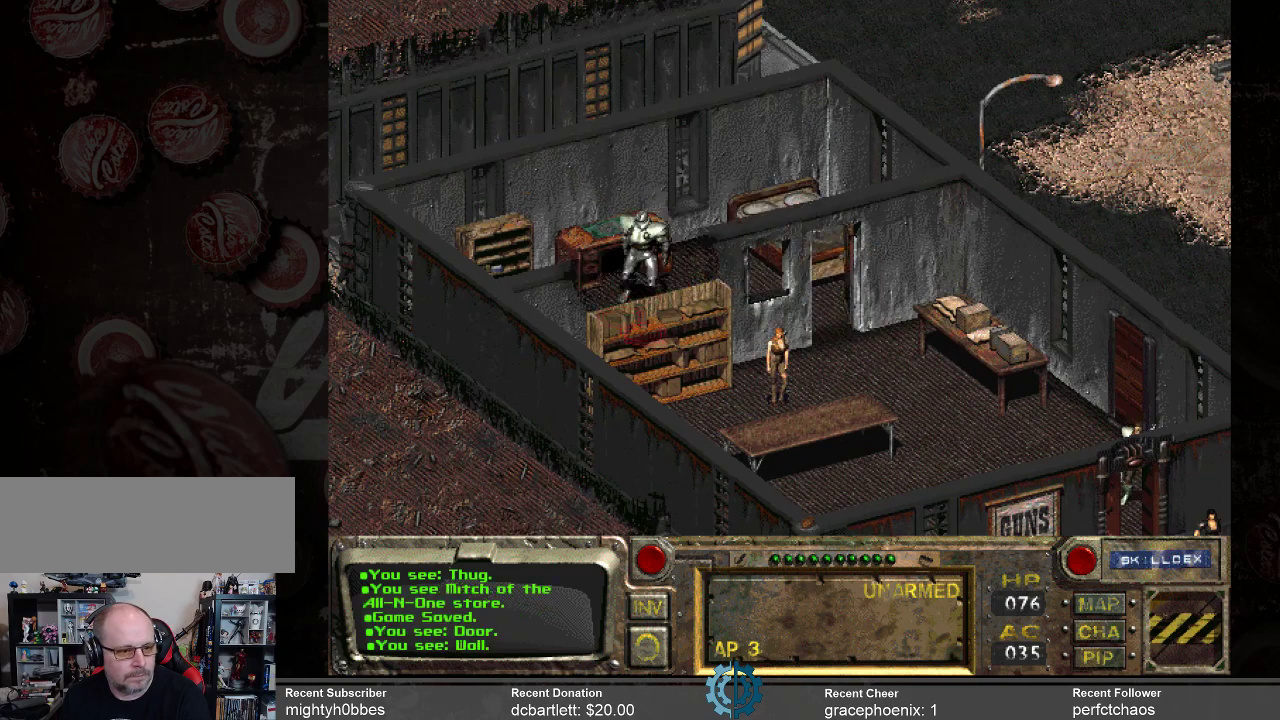
{"keys": [], "mouse": ["left"], "events": [[434, "mouse_left", "down"]]}
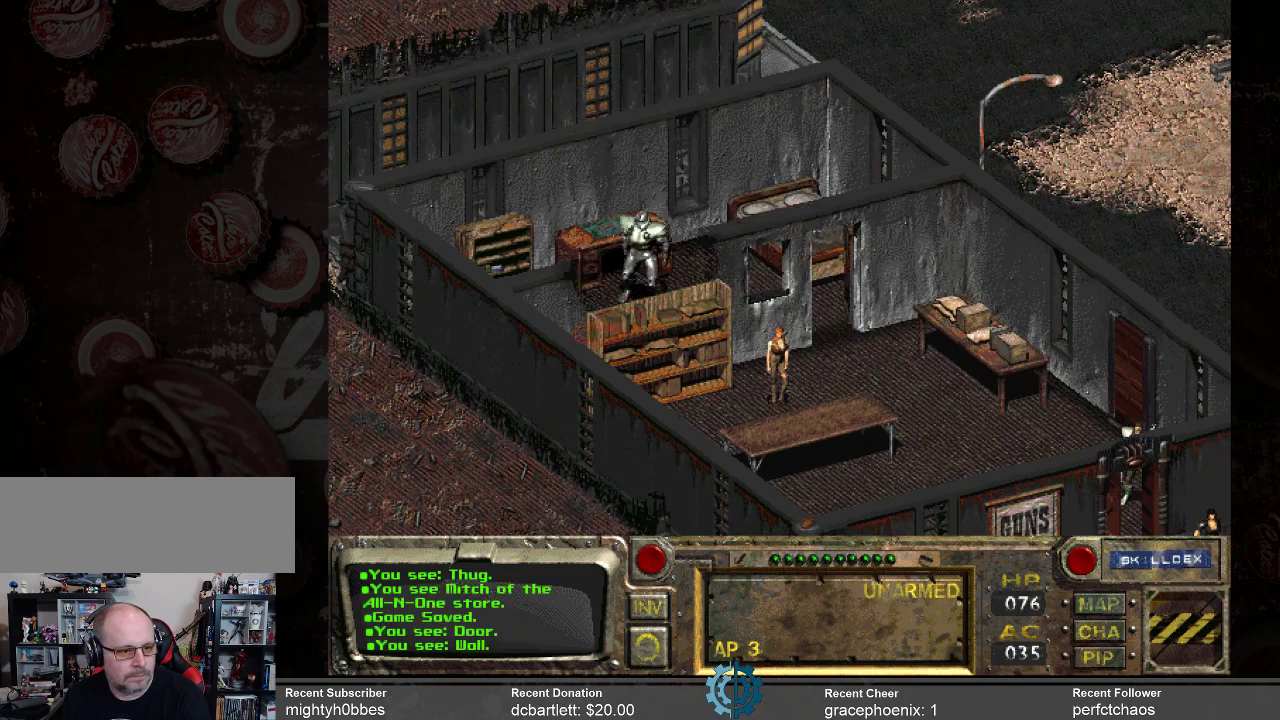
{"keys": [], "mouse": [], "events": [[67, "mouse_left", "up"], [300, "mouse_left", "down"], [467, "mouse_left", "up"]]}
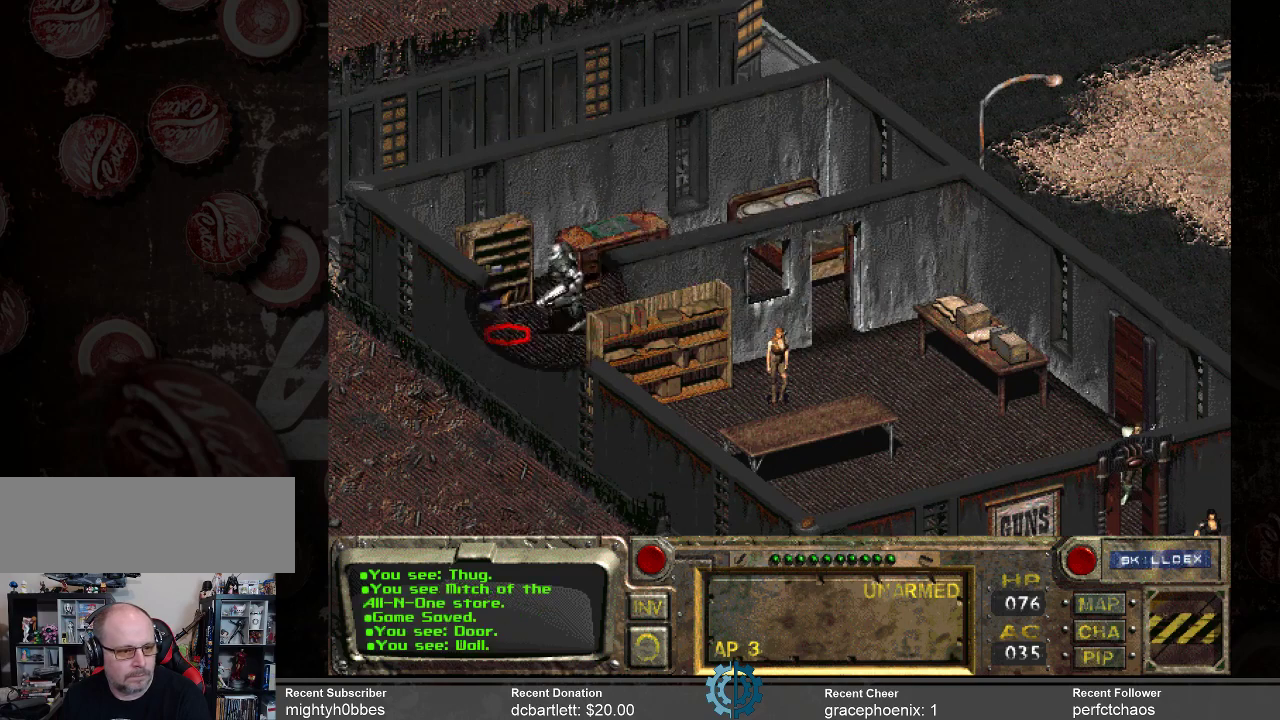
{"keys": [], "mouse": [], "events": []}
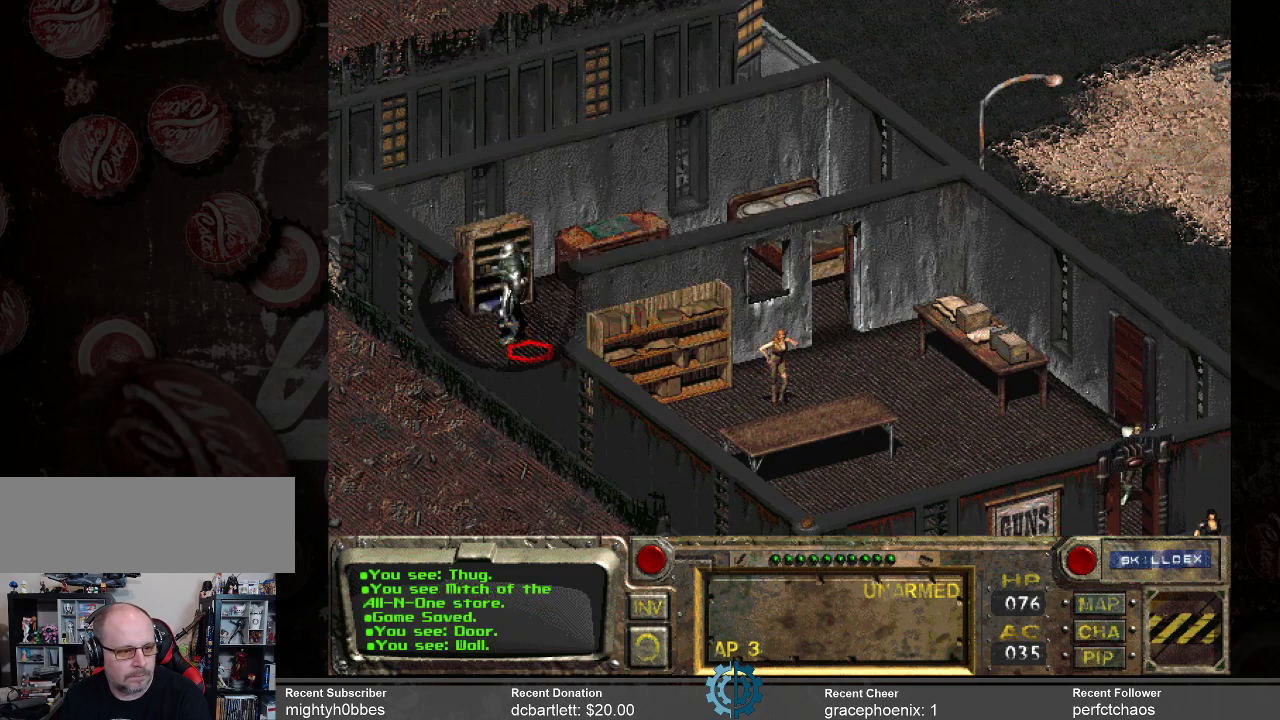
{"keys": [], "mouse": [], "events": []}
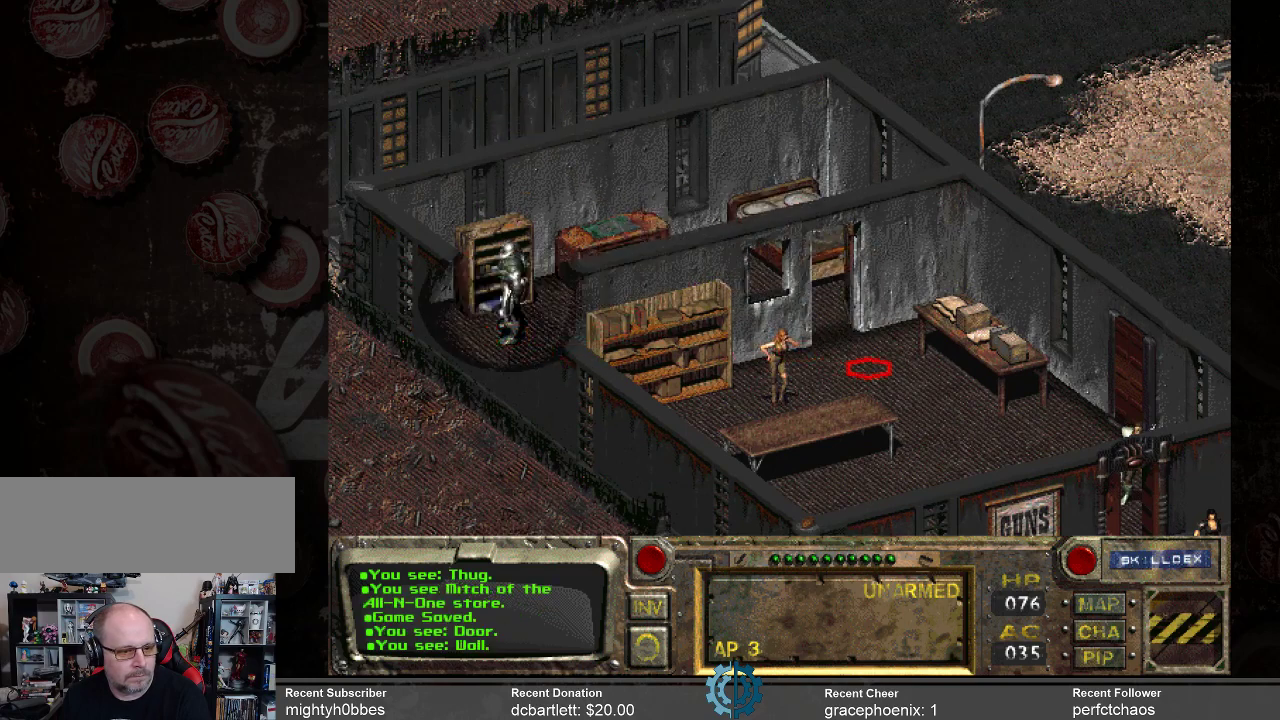
{"keys": [], "mouse": [], "events": [[67, "mouse_left", "down"], [200, "mouse_left", "up"]]}
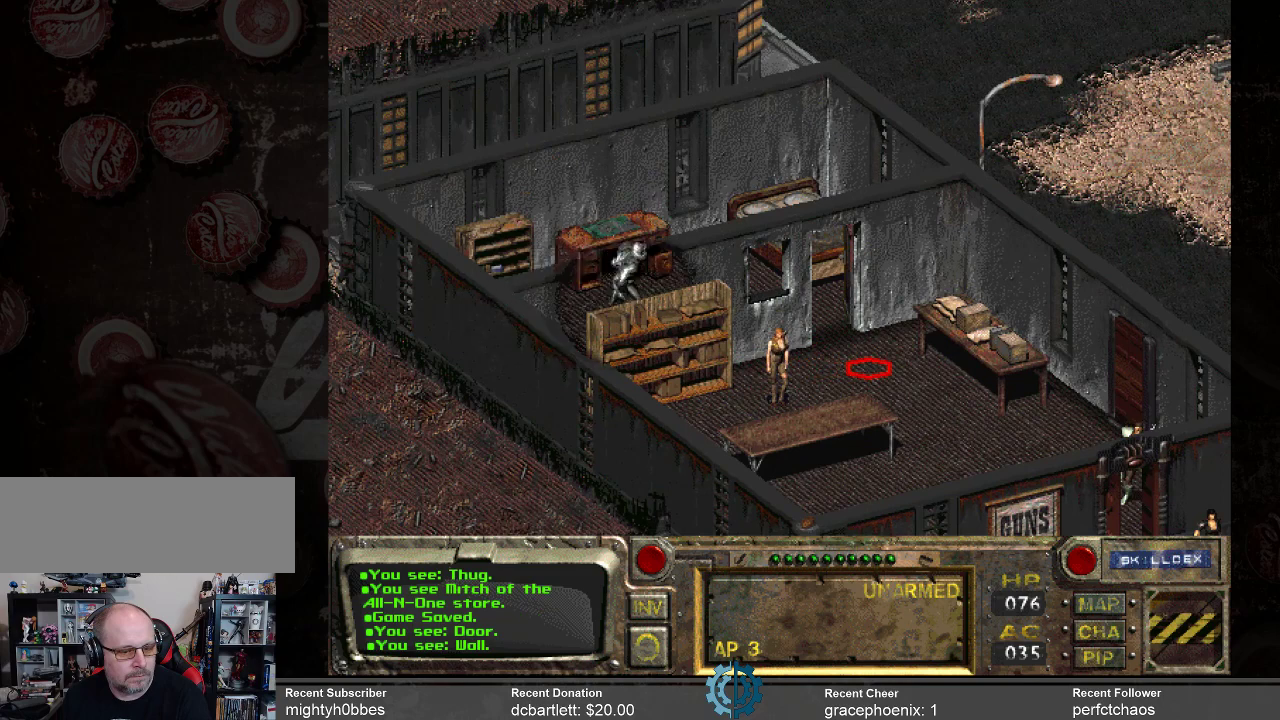
{"keys": [], "mouse": [], "events": []}
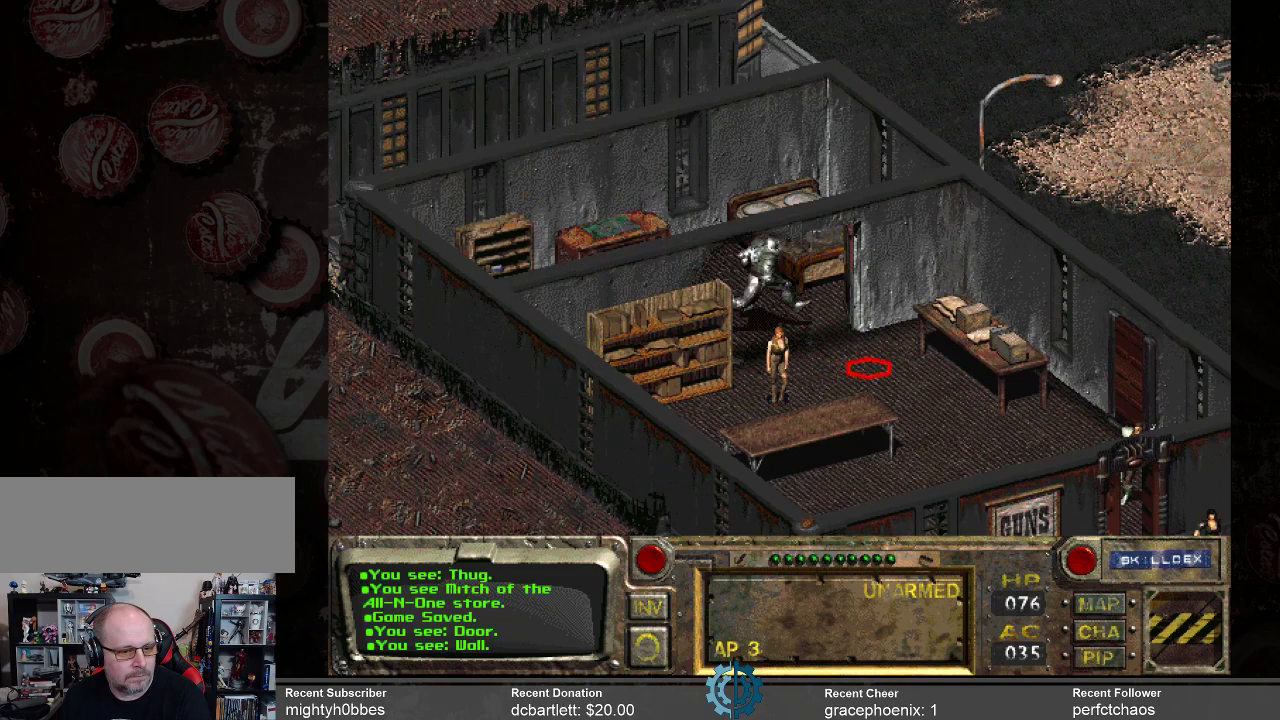
{"keys": [], "mouse": ["right"], "events": [[400, "mouse_right", "down"]]}
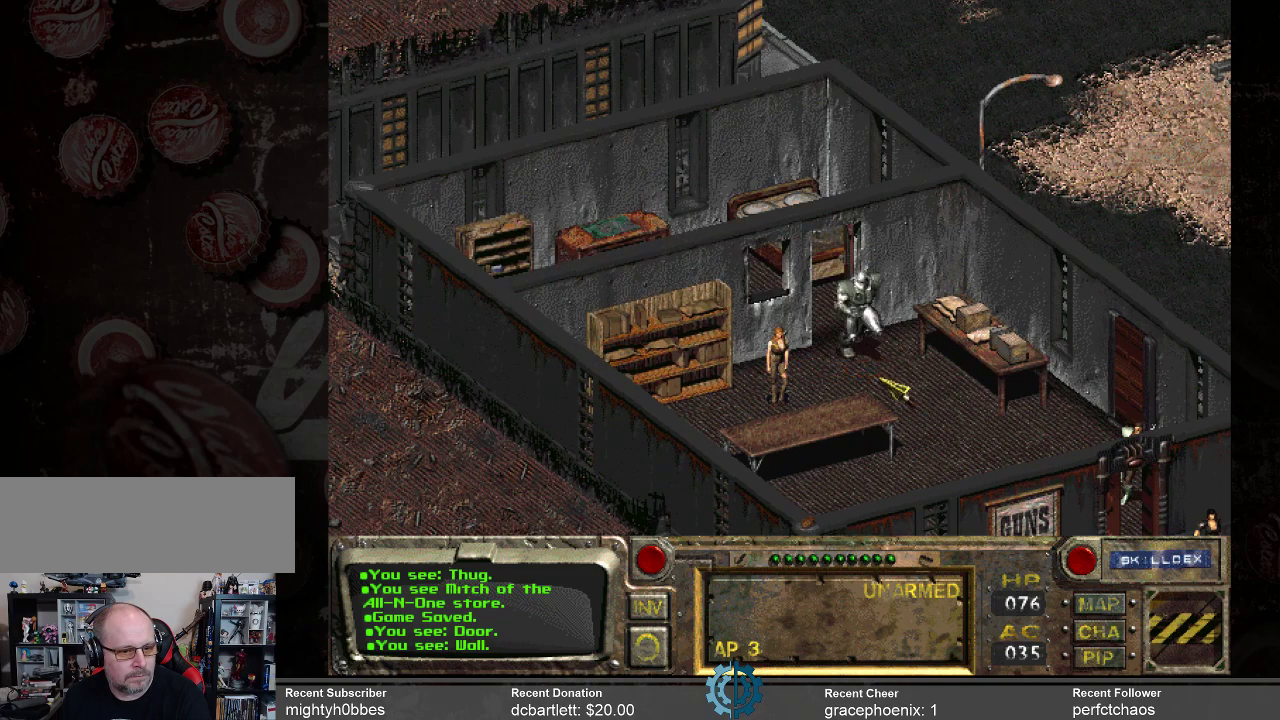
{"keys": [], "mouse": [], "events": [[34, "mouse_right", "up"]]}
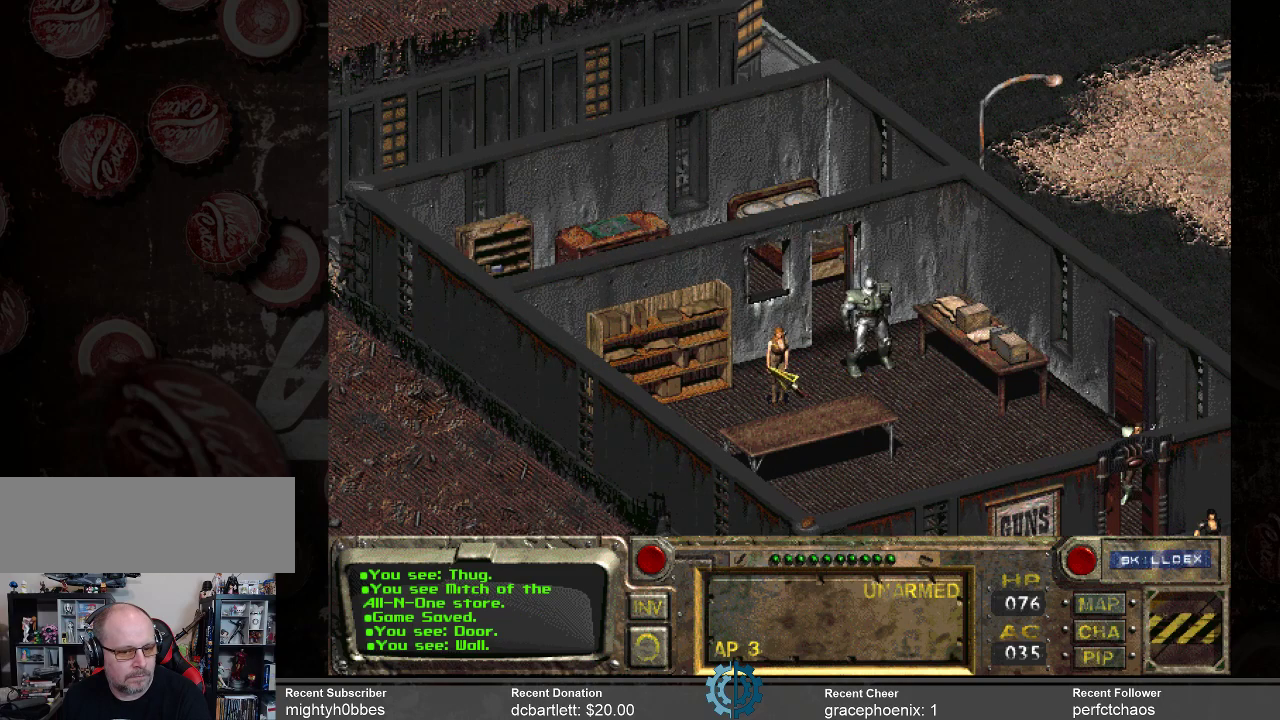
{"keys": [], "mouse": [], "events": [[200, "mouse_left", "down"], [267, "mouse_left", "up"]]}